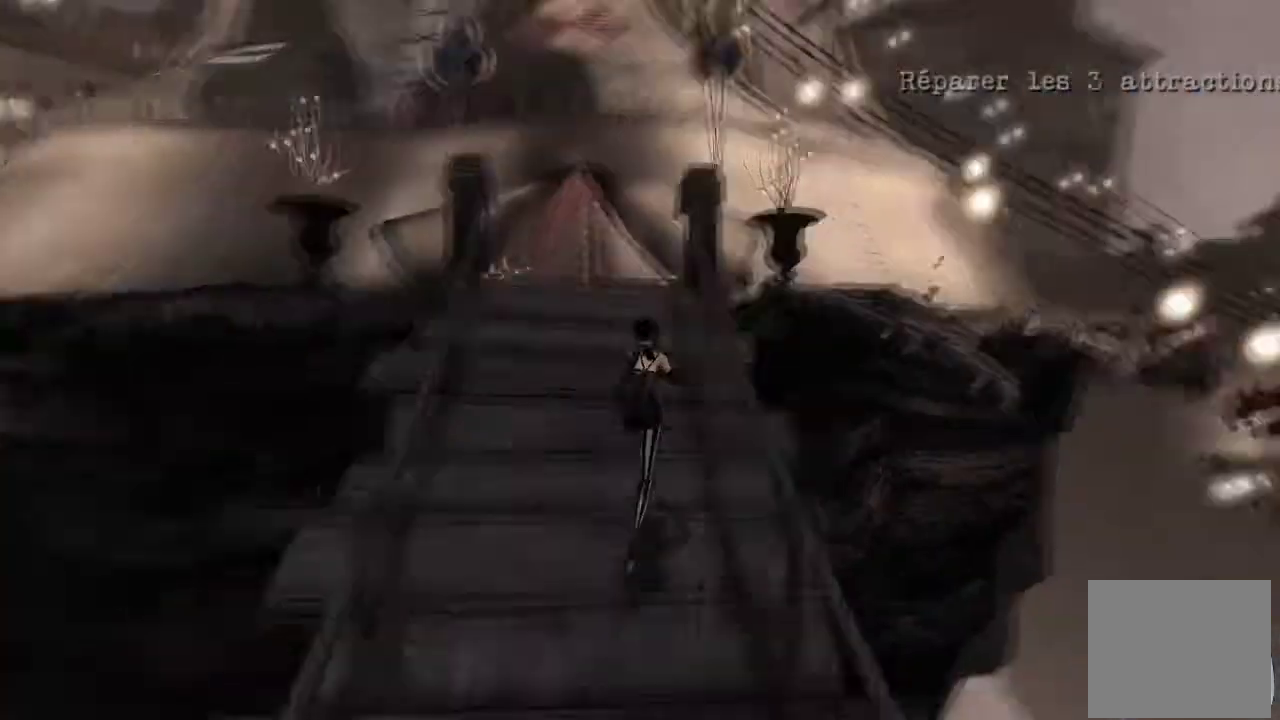
Gameplay with a controller (Xbox layout); each line is a JSON object with the inputs held at the frame after it. "events" lists button and stick changes between this image and that frame as [ms after this image, input, new state], when the widget could be followed in between. Not read: L1 L2 L3 R1 R2 R3.
{"buttons": [], "left_stick": "center", "right_stick": "down-left", "events": [[133, "B", "up"], [400, "right_stick", "left"], [467, "right_stick", "down-left"]]}
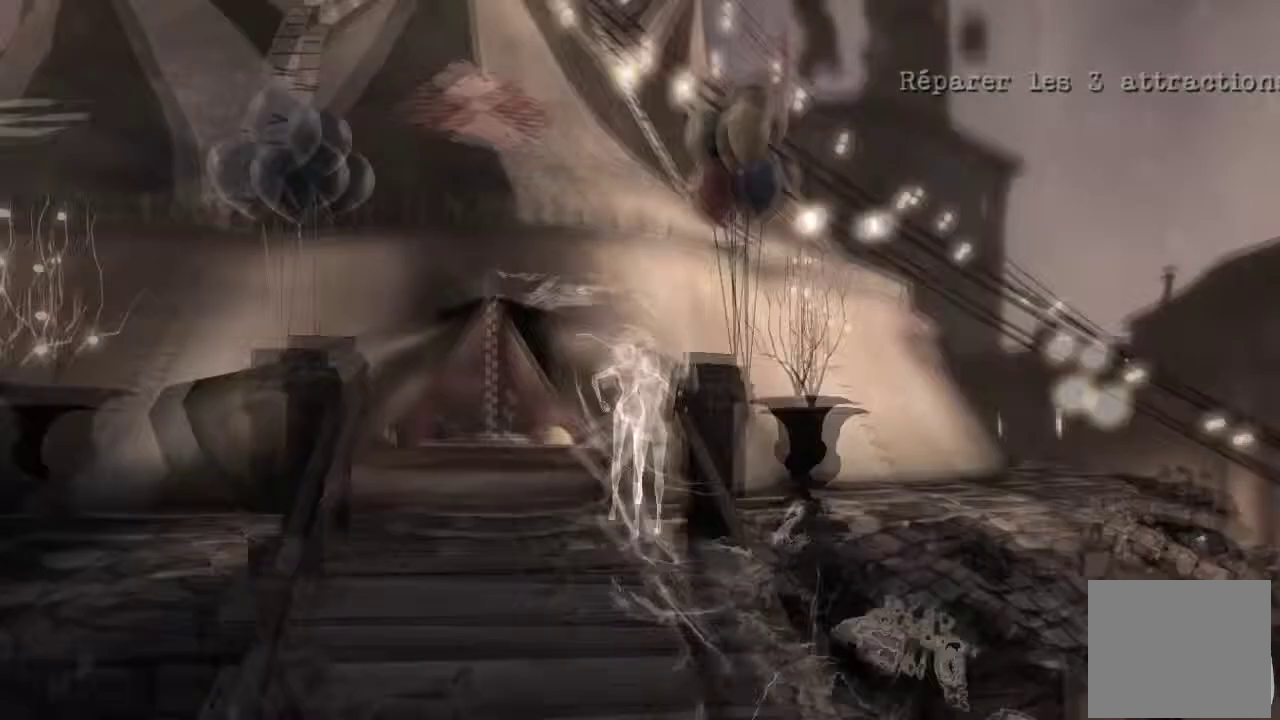
{"buttons": [], "left_stick": "center", "right_stick": "down-left", "events": [[234, "right_stick", "left"], [367, "right_stick", "down-left"]]}
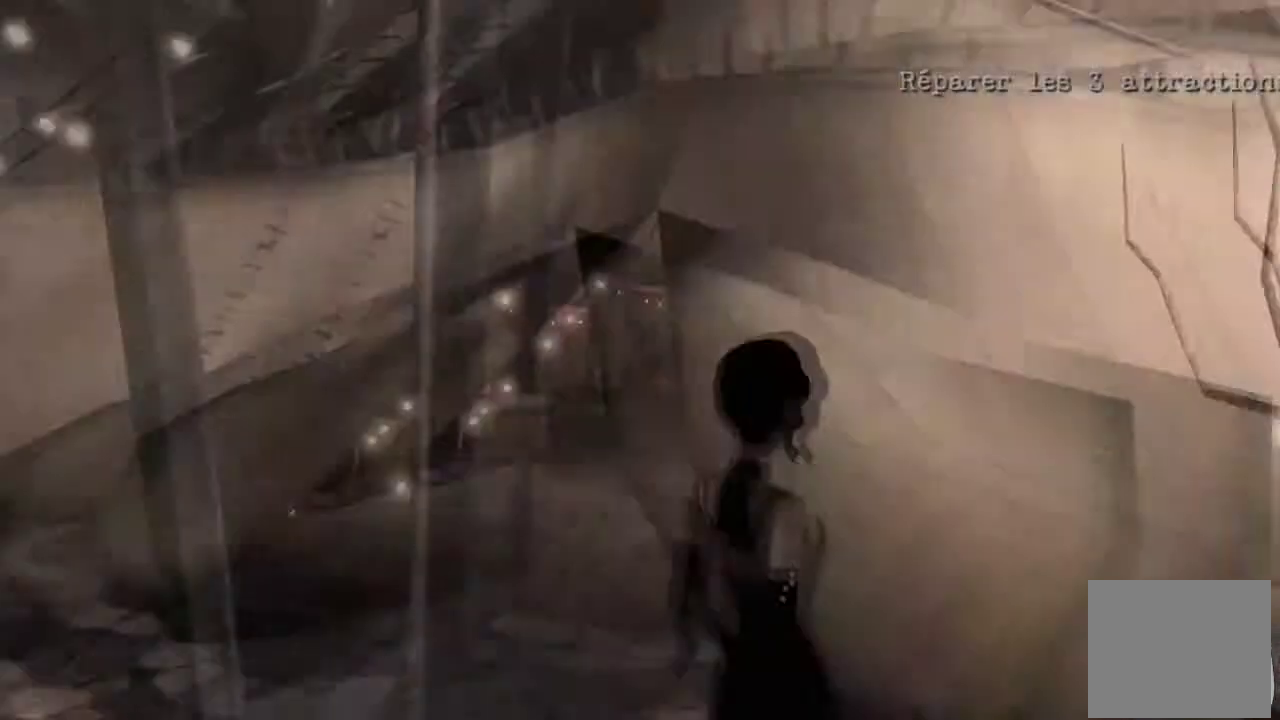
{"buttons": [], "left_stick": "center", "right_stick": "center", "events": [[33, "right_stick", "left"], [367, "right_stick", "center"]]}
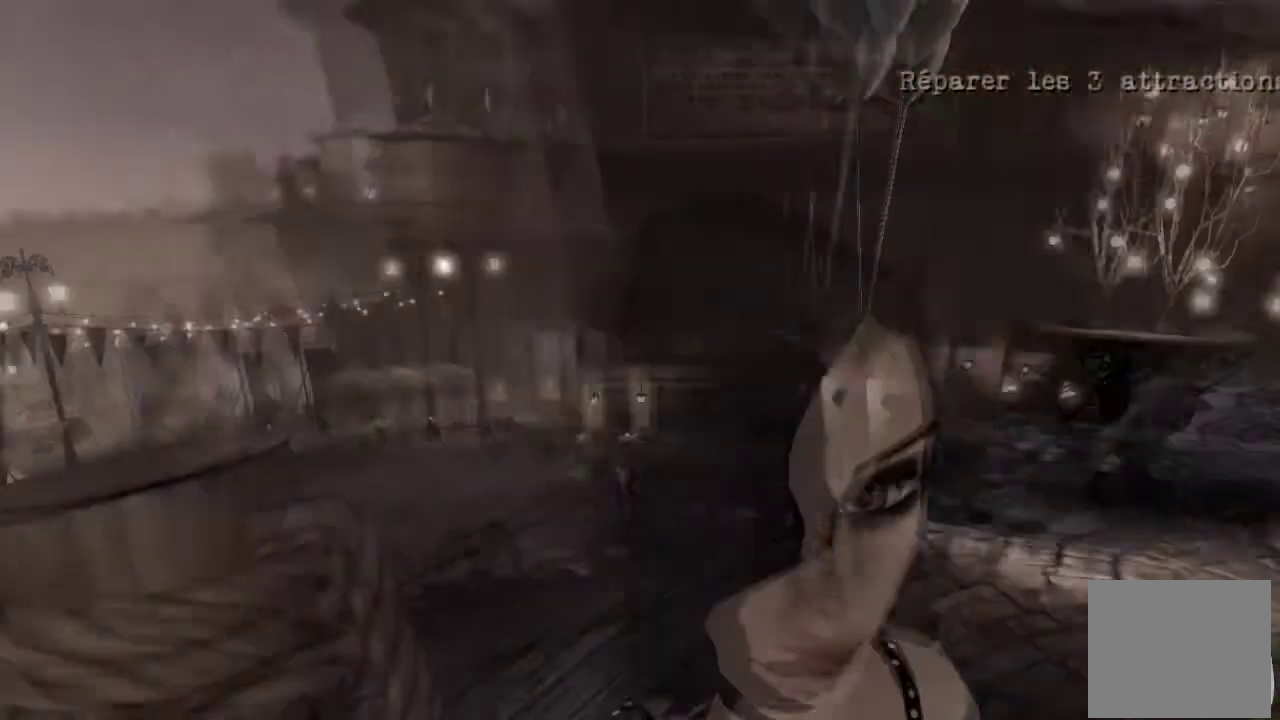
{"buttons": [], "left_stick": "center", "right_stick": "left", "events": [[434, "right_stick", "left"]]}
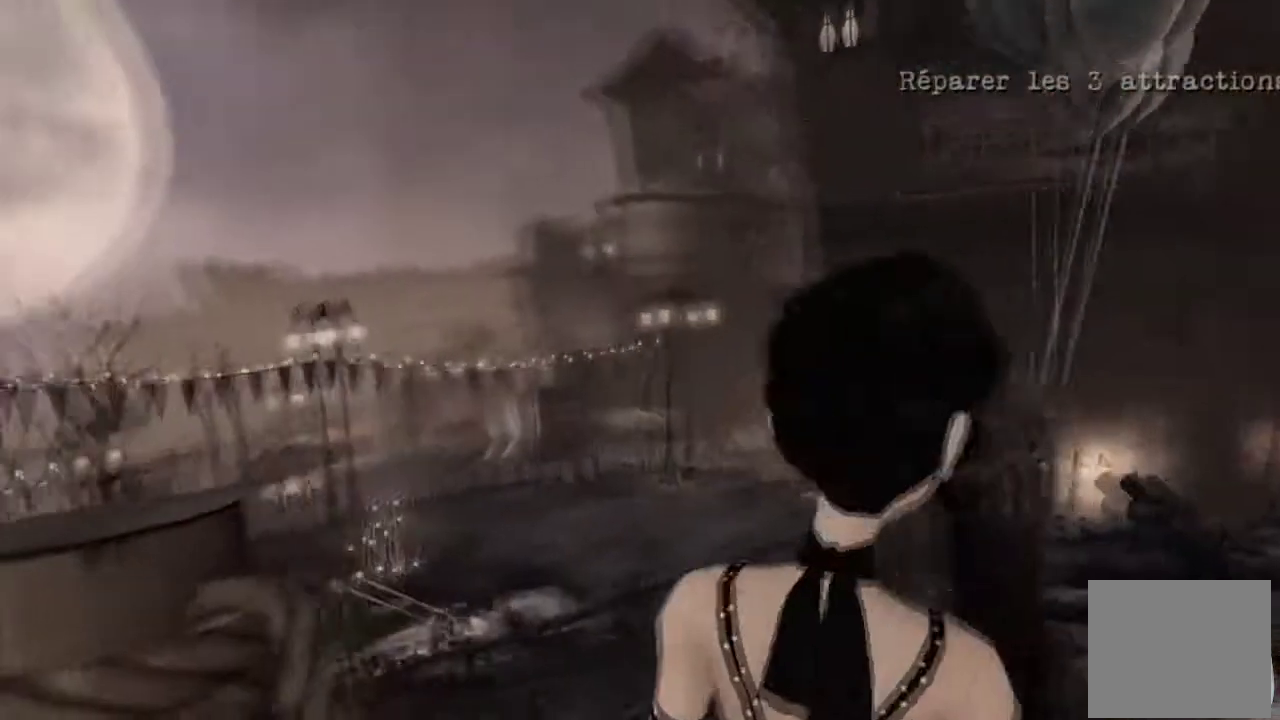
{"buttons": [], "left_stick": "center", "right_stick": "center", "events": [[66, "right_stick", "center"]]}
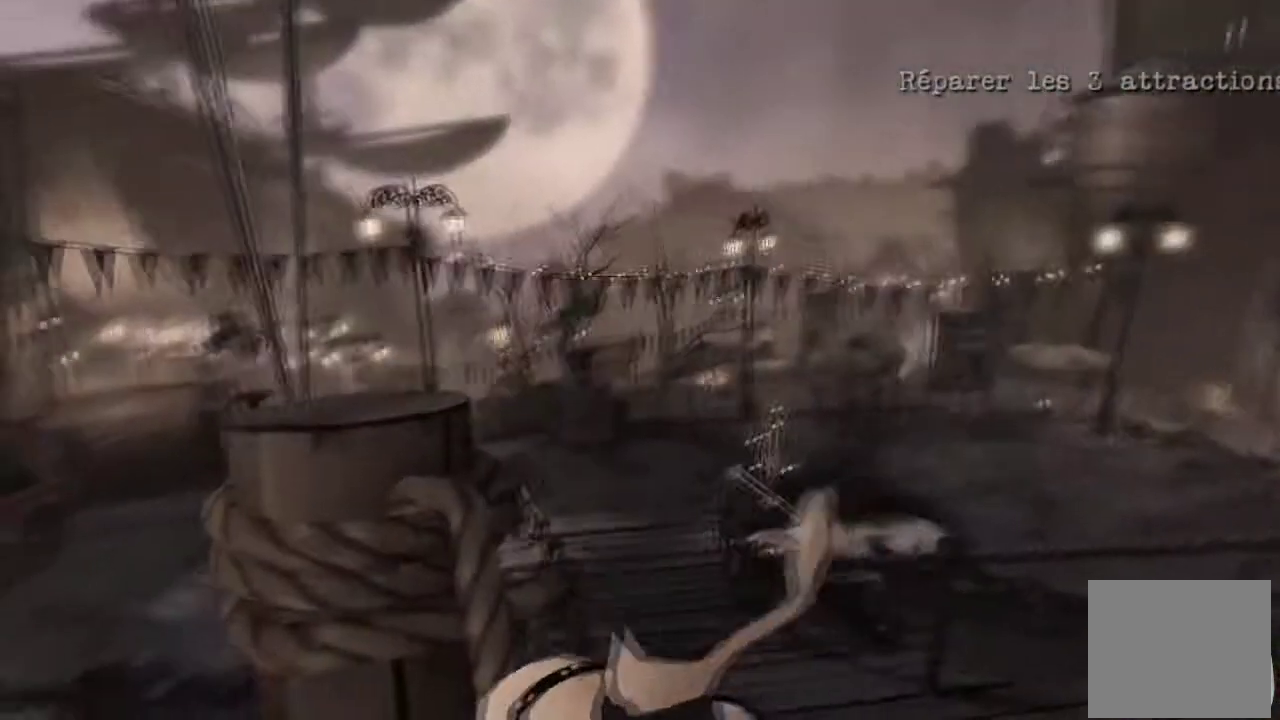
{"buttons": [], "left_stick": "center", "right_stick": "center", "events": []}
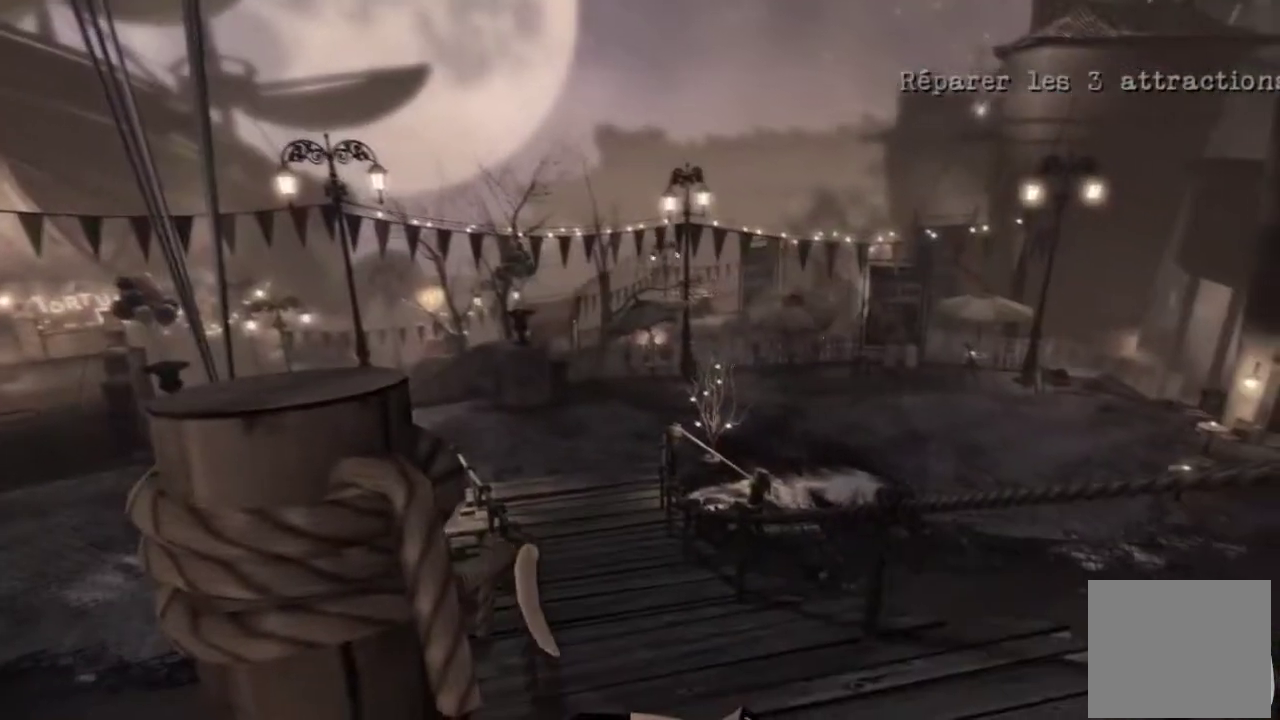
{"buttons": [], "left_stick": "center", "right_stick": "center", "events": []}
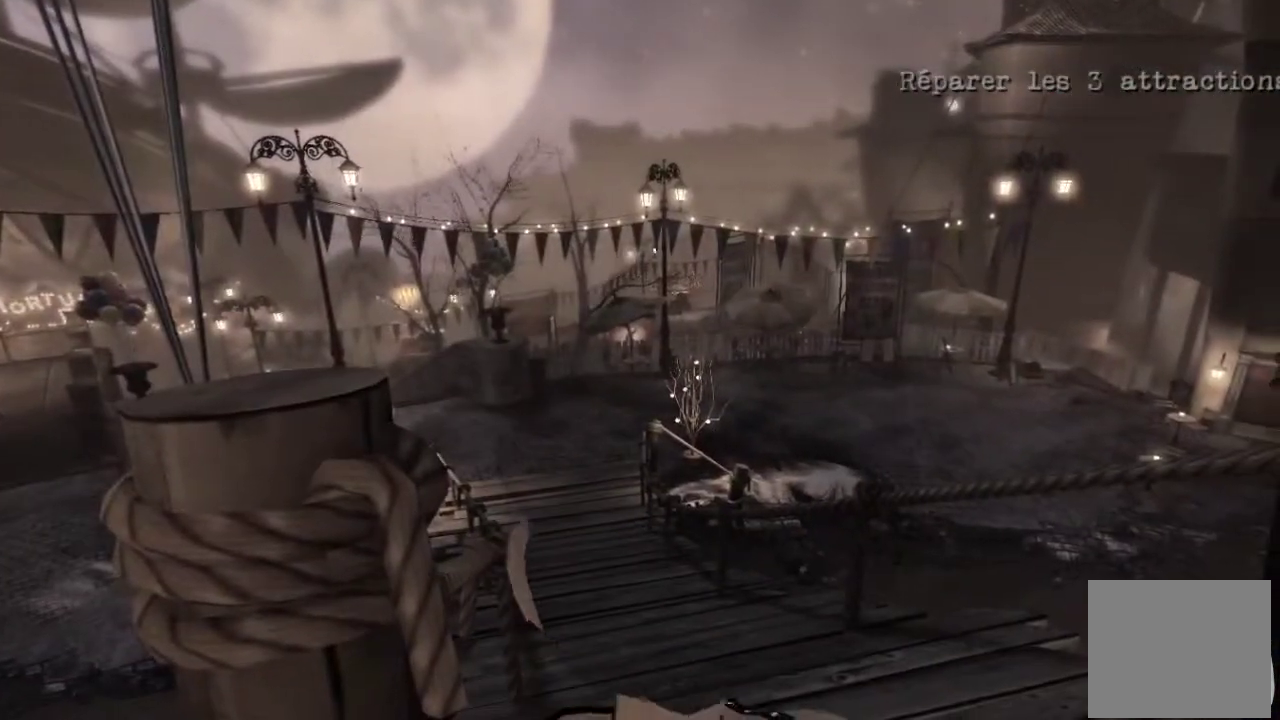
{"buttons": [], "left_stick": "center", "right_stick": "center", "events": []}
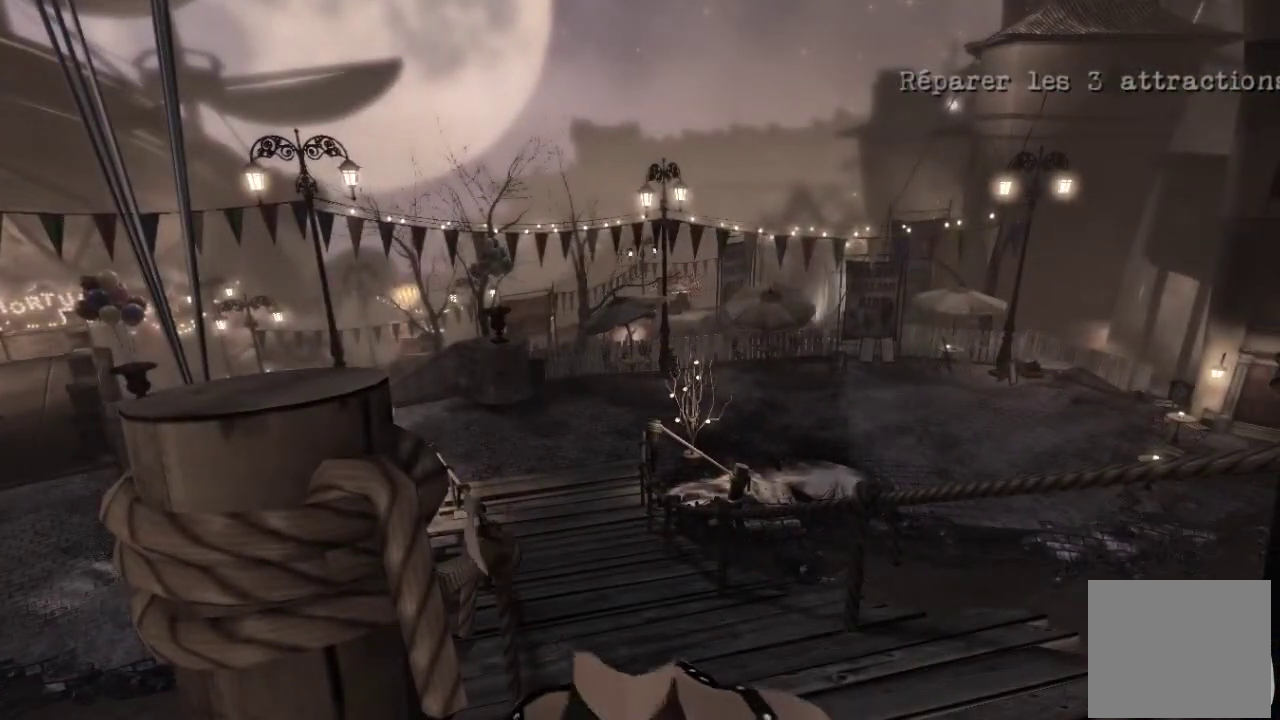
{"buttons": [], "left_stick": "center", "right_stick": "center", "events": []}
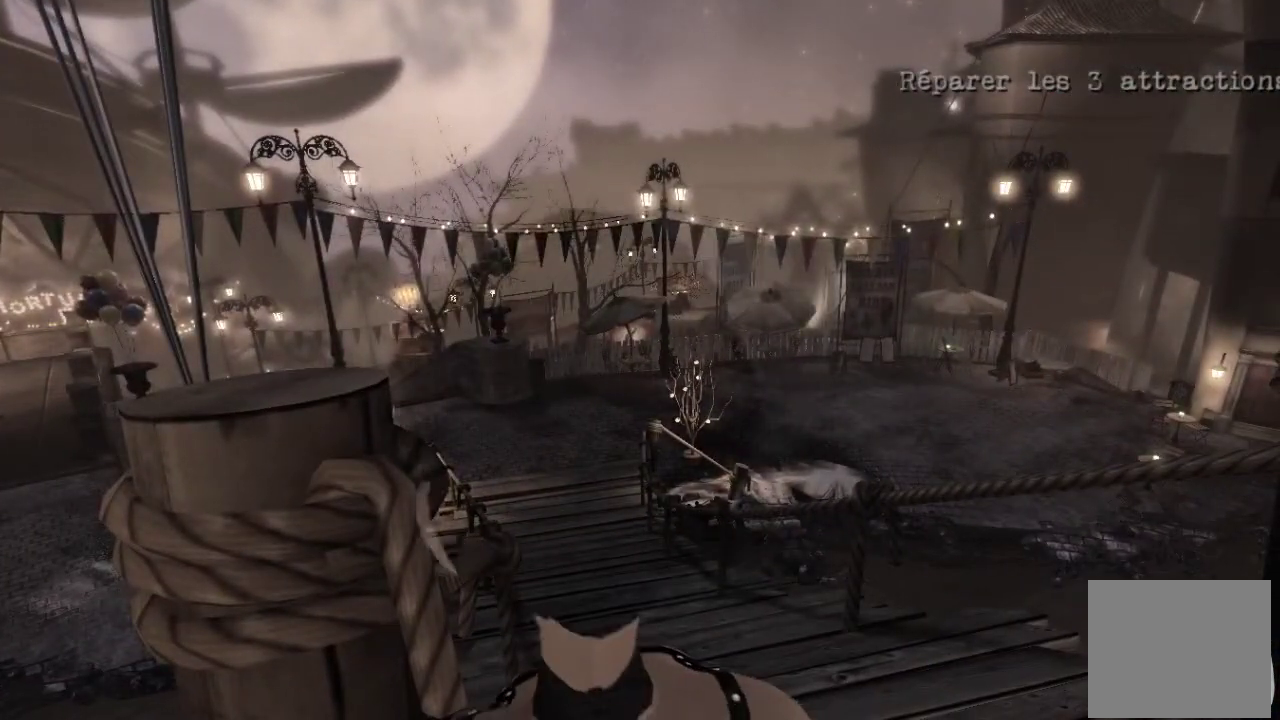
{"buttons": [], "left_stick": "center", "right_stick": "center", "events": []}
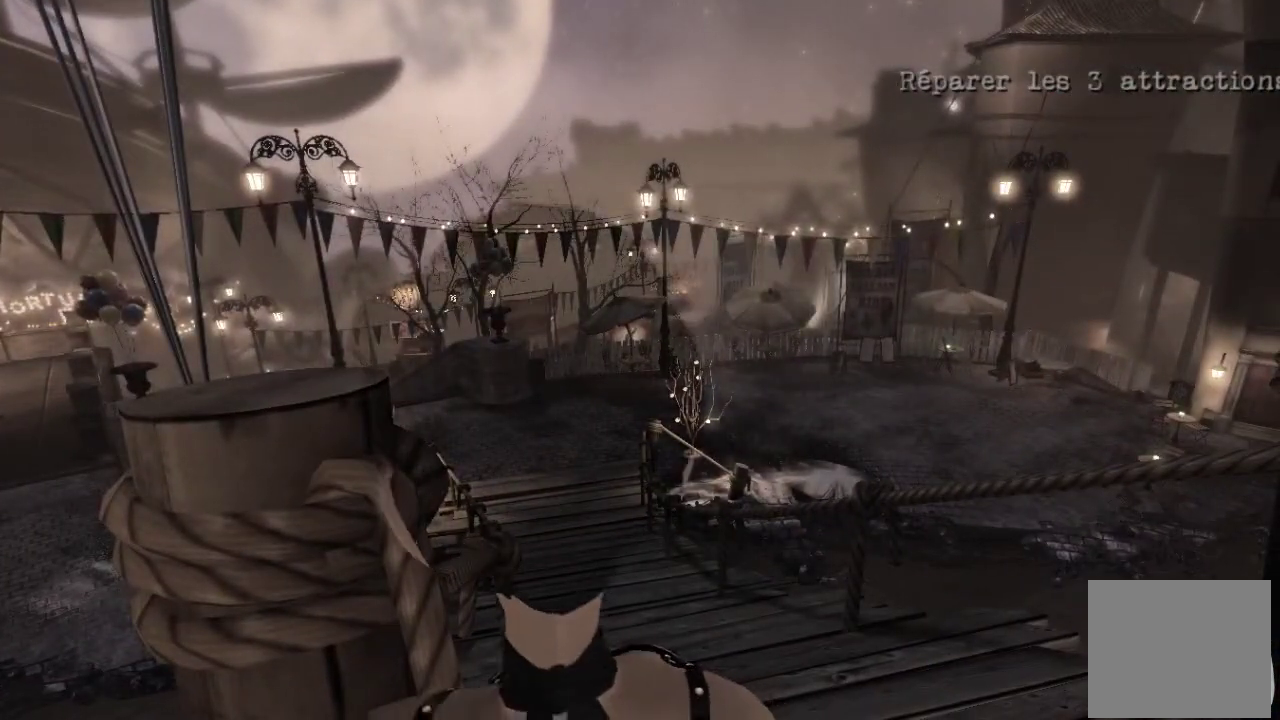
{"buttons": [], "left_stick": "center", "right_stick": "center", "events": []}
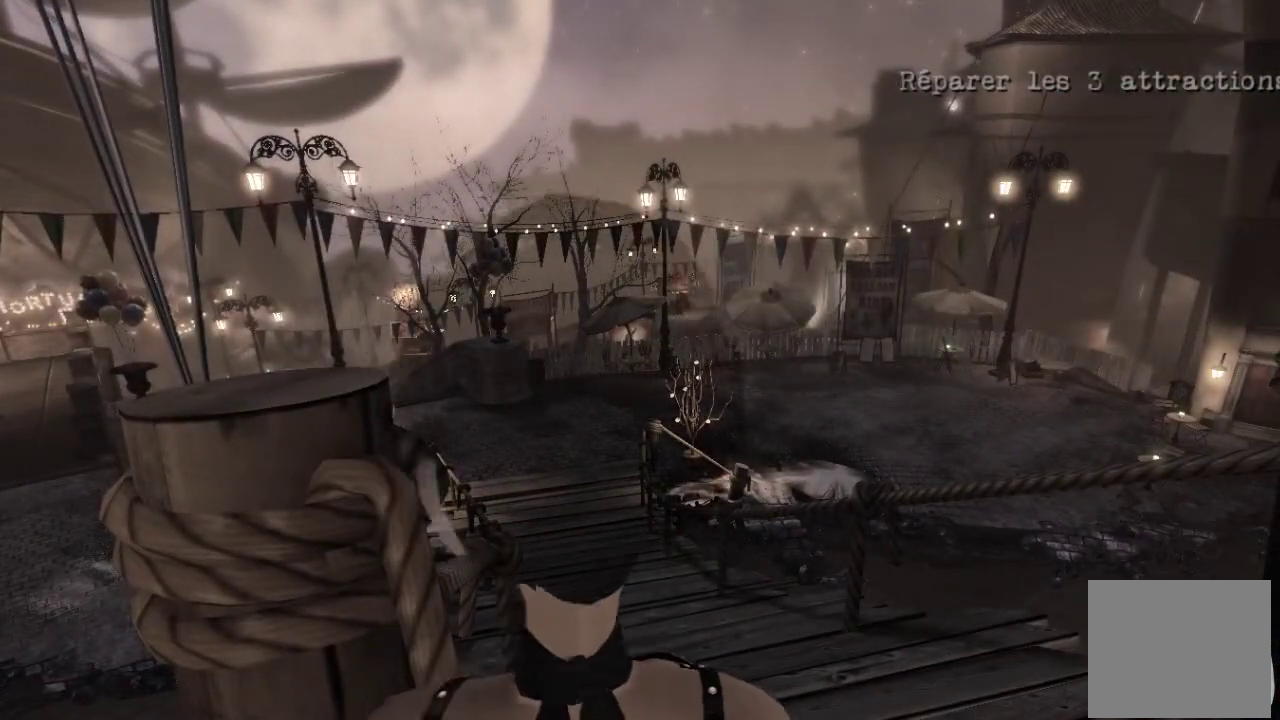
{"buttons": [], "left_stick": "center", "right_stick": "center", "events": []}
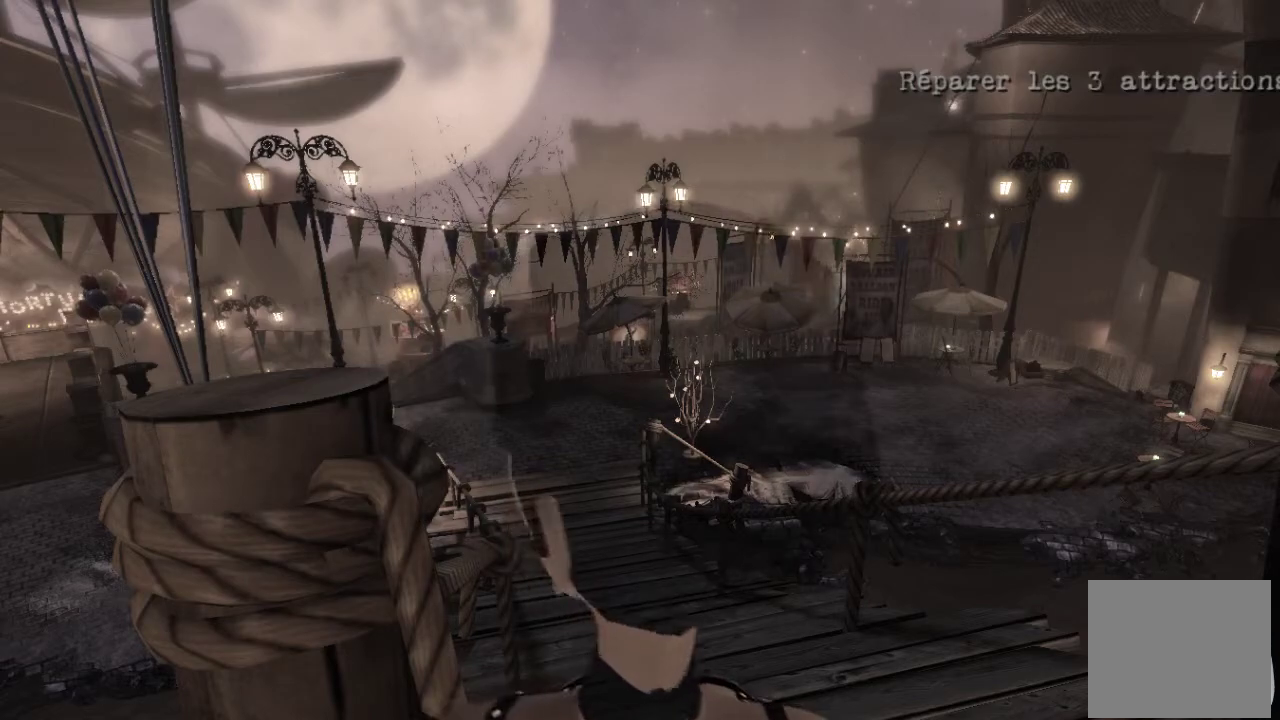
{"buttons": [], "left_stick": "center", "right_stick": "center", "events": []}
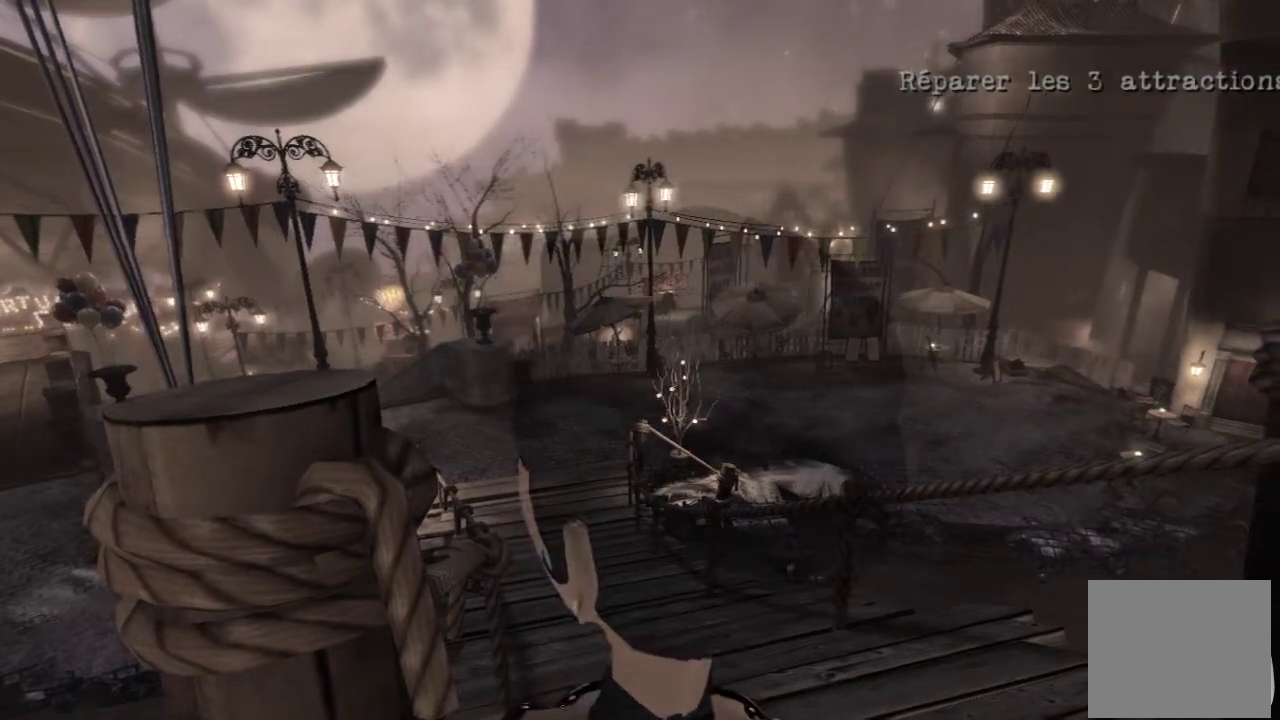
{"buttons": ["A"], "left_stick": "up", "right_stick": "center", "events": [[67, "left_stick", "up"], [367, "A", "down"]]}
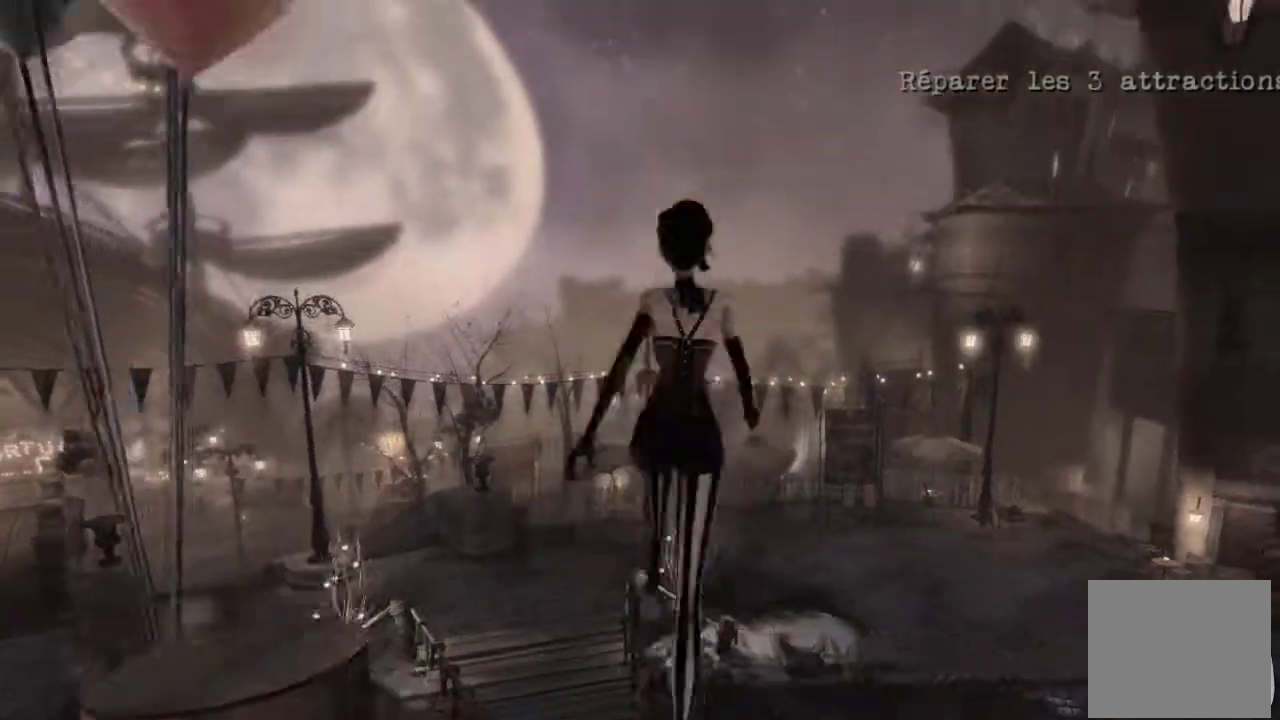
{"buttons": [], "left_stick": "up", "right_stick": "center", "events": [[100, "B", "down"], [367, "B", "up"], [433, "A", "up"]]}
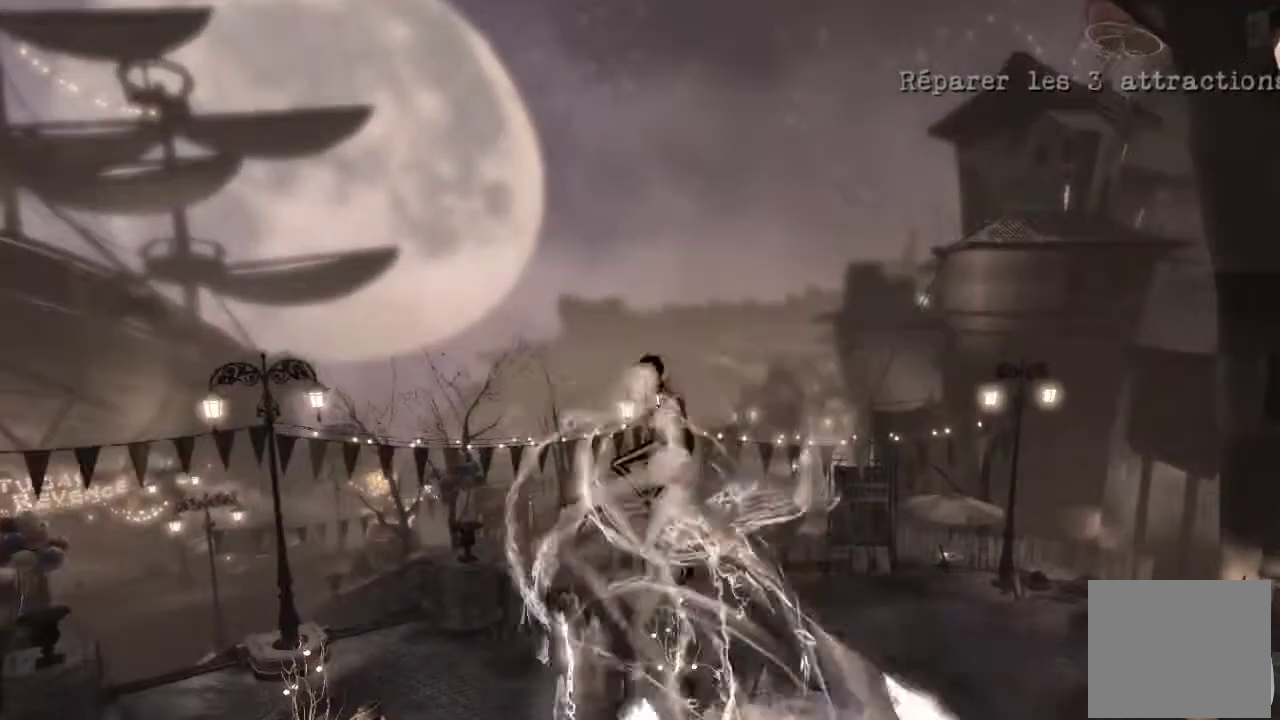
{"buttons": [], "left_stick": "center", "right_stick": "center", "events": [[100, "A", "down"], [434, "A", "up"], [434, "left_stick", "center"]]}
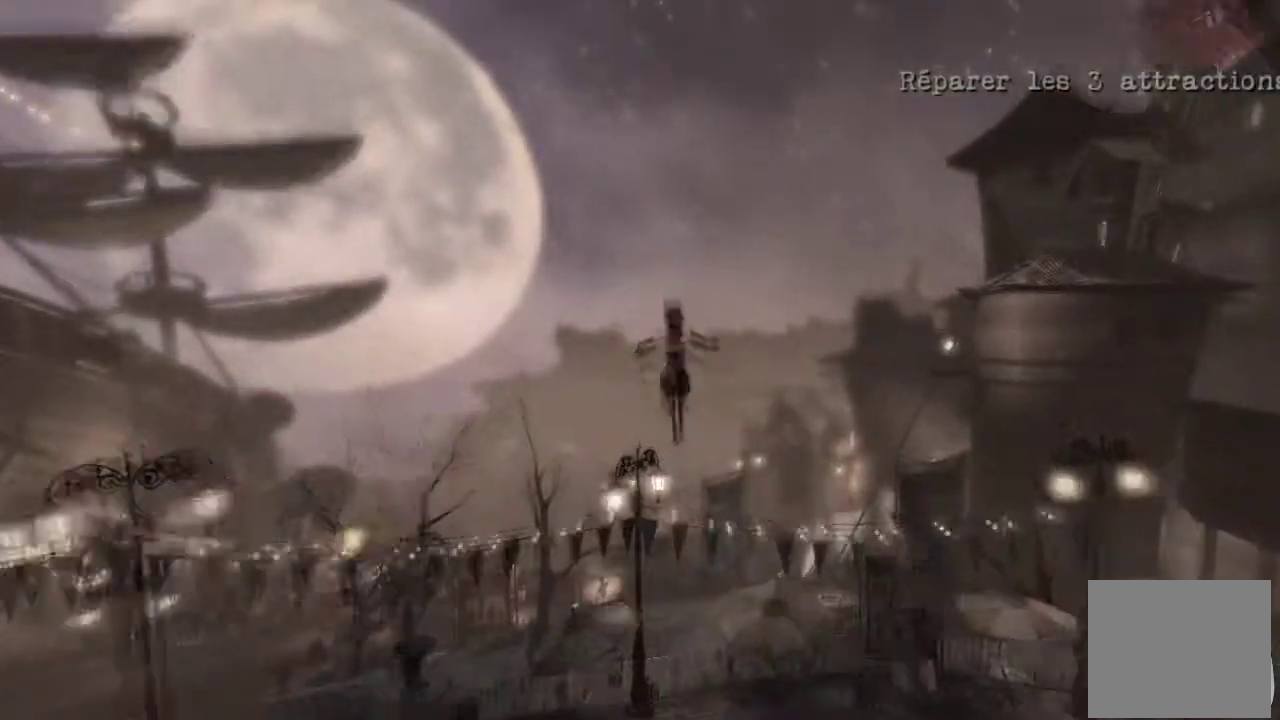
{"buttons": [], "left_stick": "center", "right_stick": "center", "events": [[33, "left_stick", "down"], [166, "left_stick", "center"], [266, "left_stick", "down"], [400, "left_stick", "center"]]}
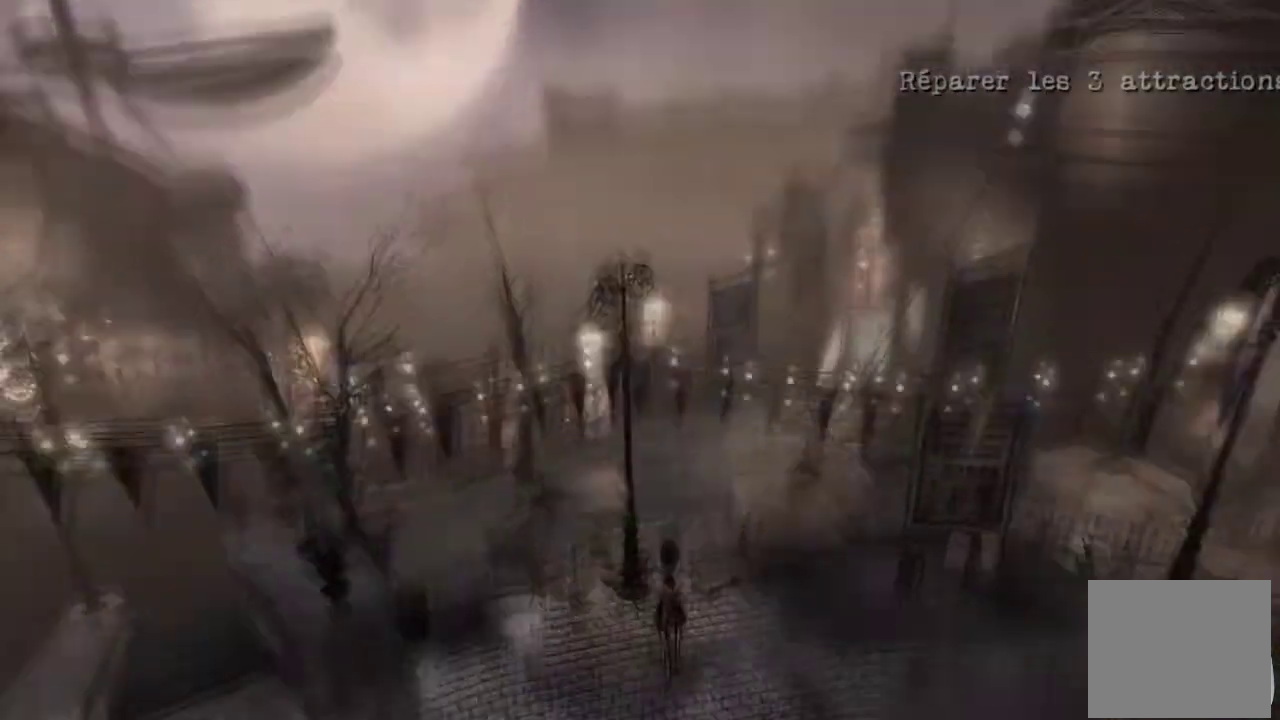
{"buttons": [], "left_stick": "center", "right_stick": "center", "events": []}
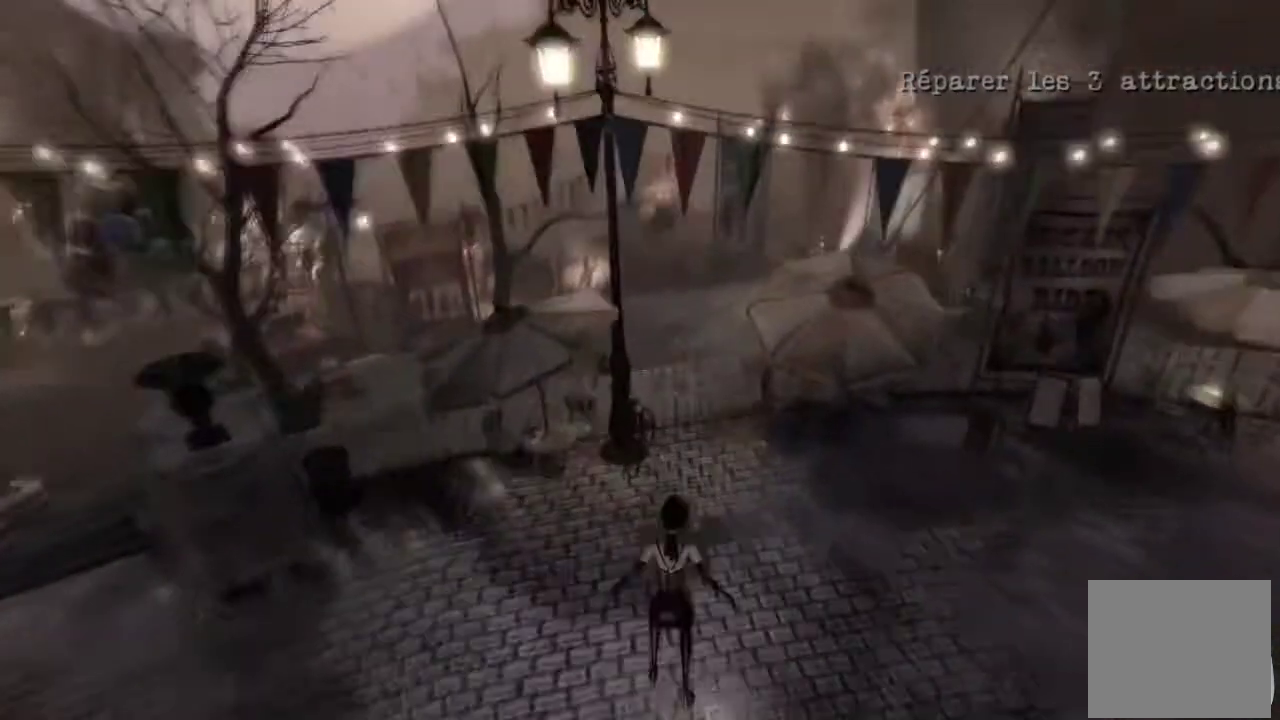
{"buttons": [], "left_stick": "center", "right_stick": "center", "events": []}
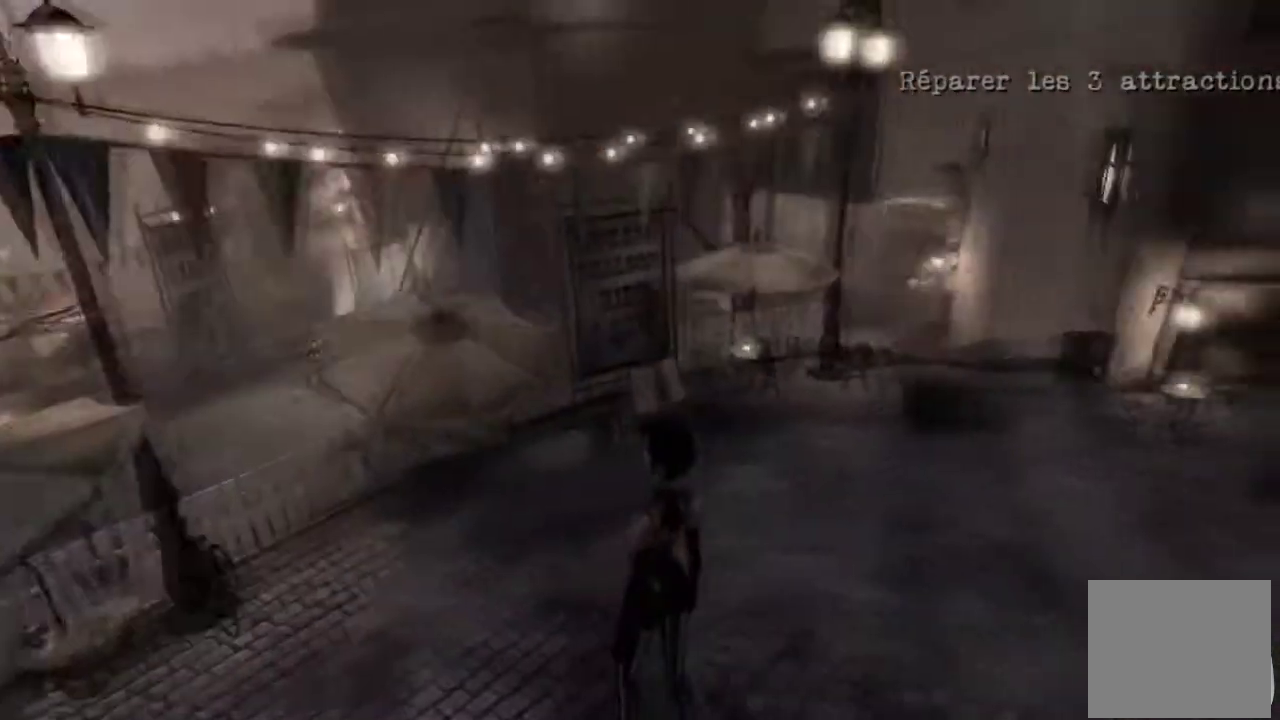
{"buttons": [], "left_stick": "center", "right_stick": "center", "events": []}
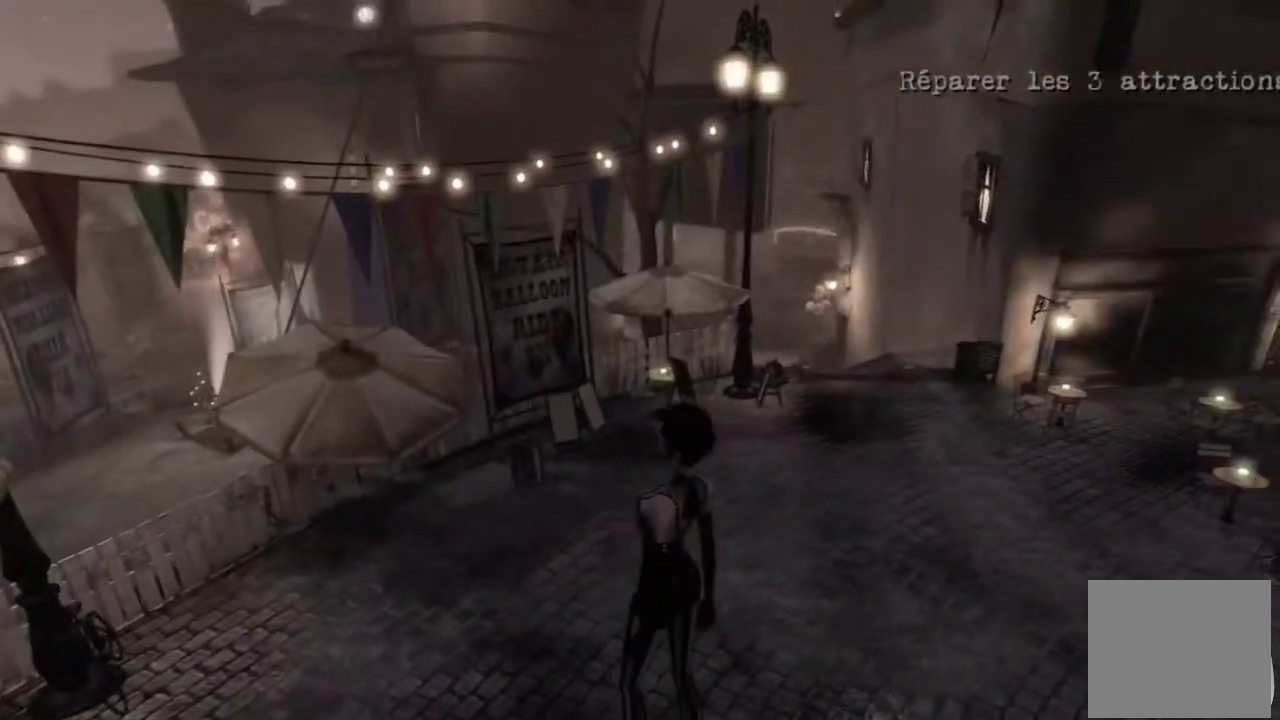
{"buttons": ["A"], "left_stick": "up", "right_stick": "center", "events": [[100, "left_stick", "up"], [300, "A", "down"]]}
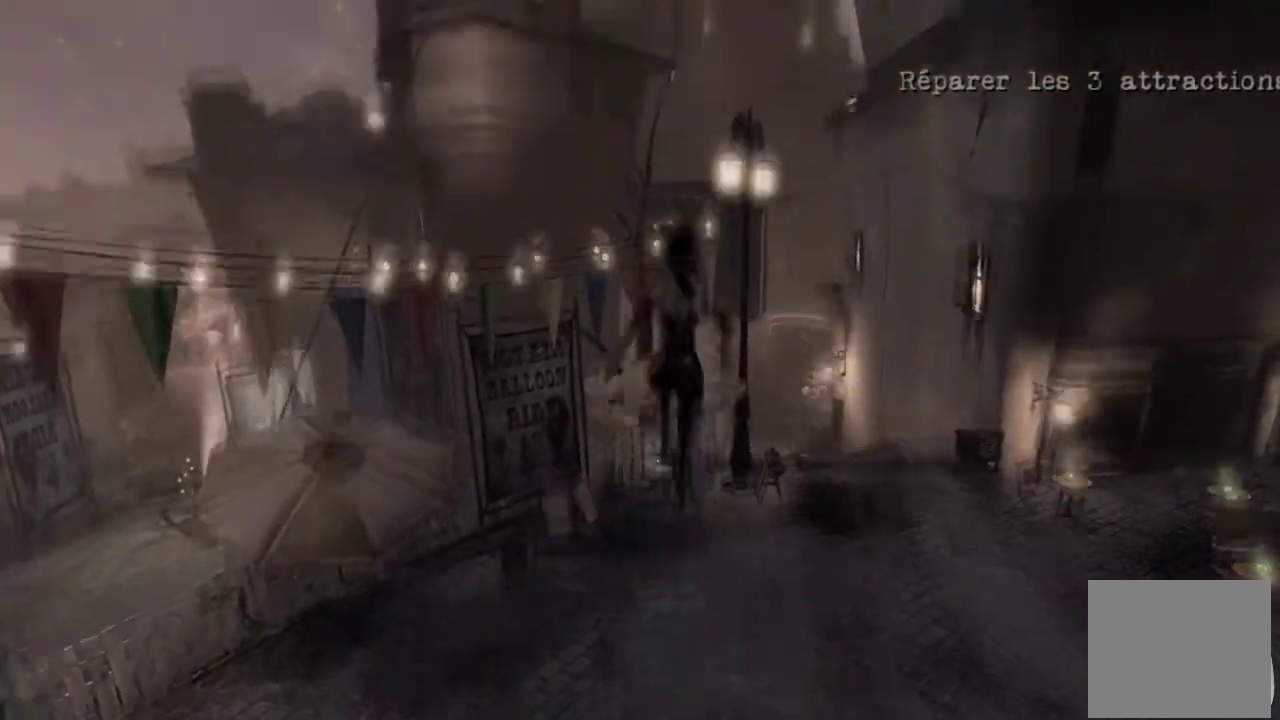
{"buttons": ["A"], "left_stick": "up", "right_stick": "center", "events": [[134, "B", "down"], [334, "B", "up"], [400, "A", "up"], [501, "A", "down"]]}
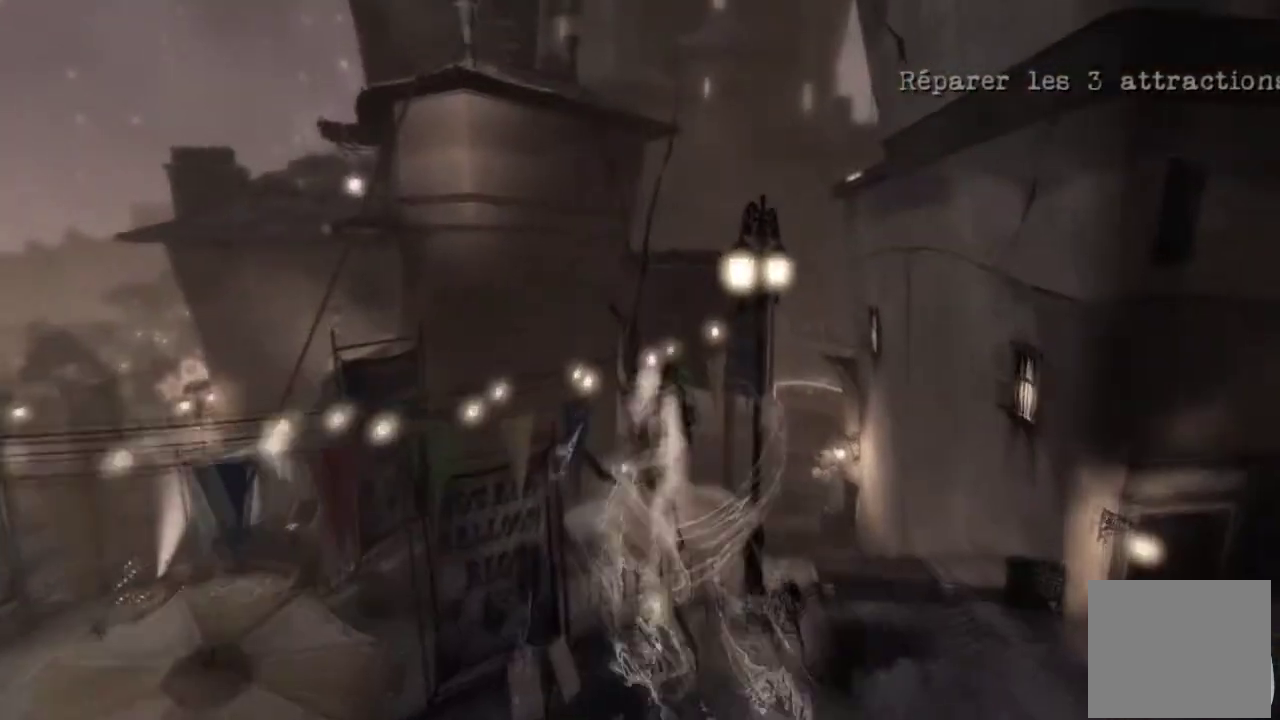
{"buttons": ["A"], "left_stick": "up", "right_stick": "center"}
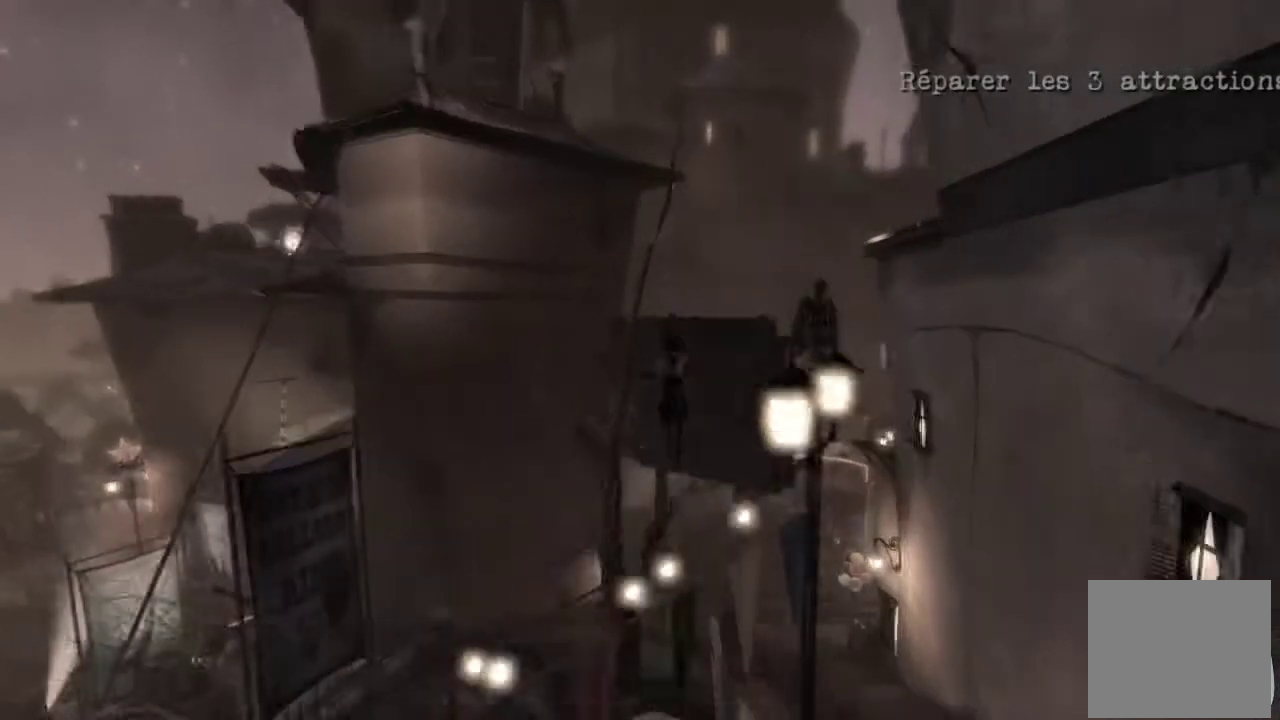
{"buttons": [], "left_stick": "center", "right_stick": "center", "events": [[67, "left_stick", "center"], [100, "A", "up"]]}